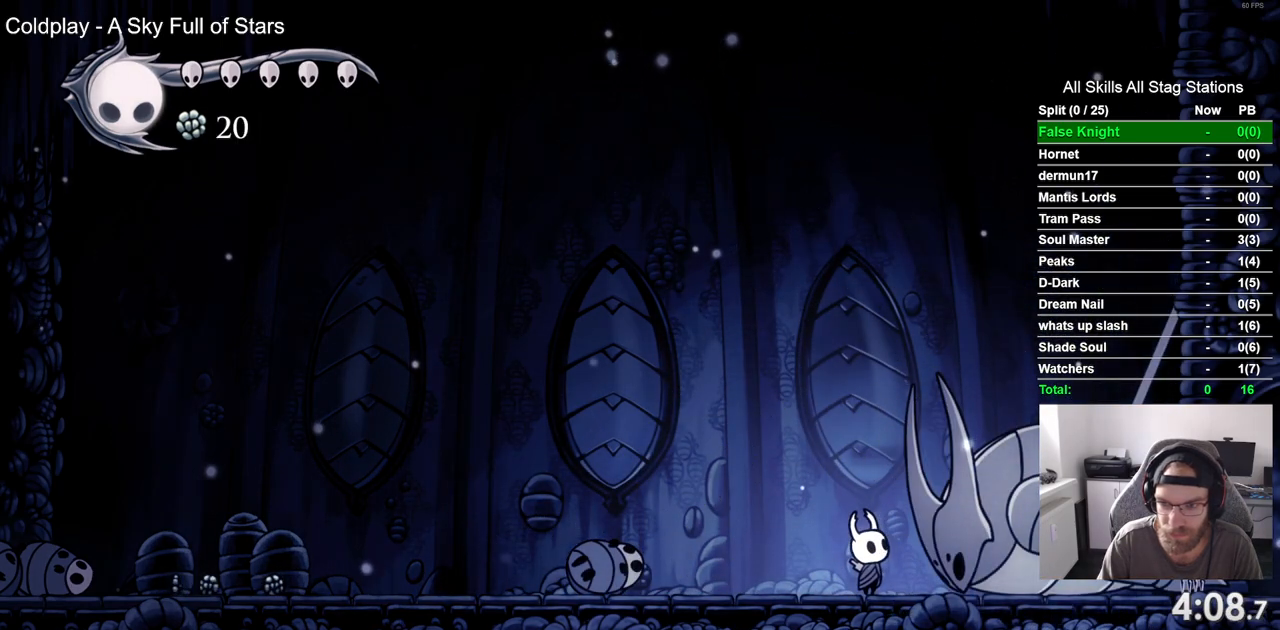
Gameplay with a controller (PlayStation layout); each line is a JSON object with the inputs held at the frame after it. "events" lists button and stick changes between this image and that frame as [ms after this image, input, new state], when the widget could be followed in between. Not read: L3 R3.
{"buttons": ["DPAD_UP"], "left_stick": "center", "right_stick": "center", "events": []}
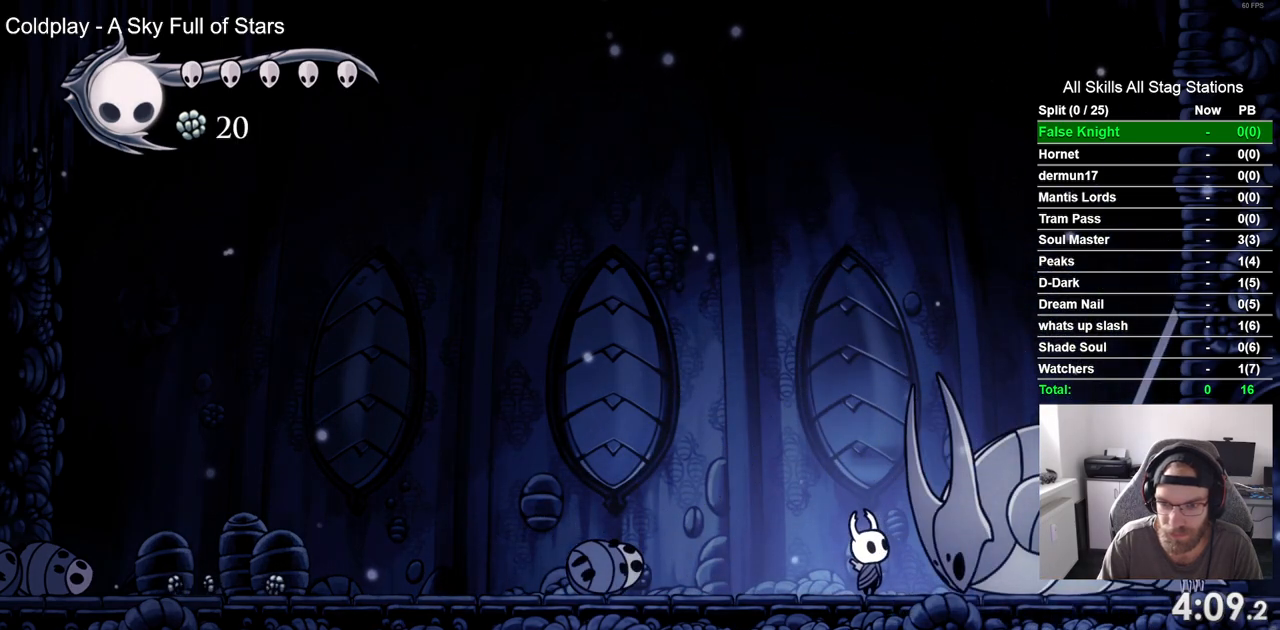
{"buttons": ["DPAD_UP"], "left_stick": "center", "right_stick": "center", "events": []}
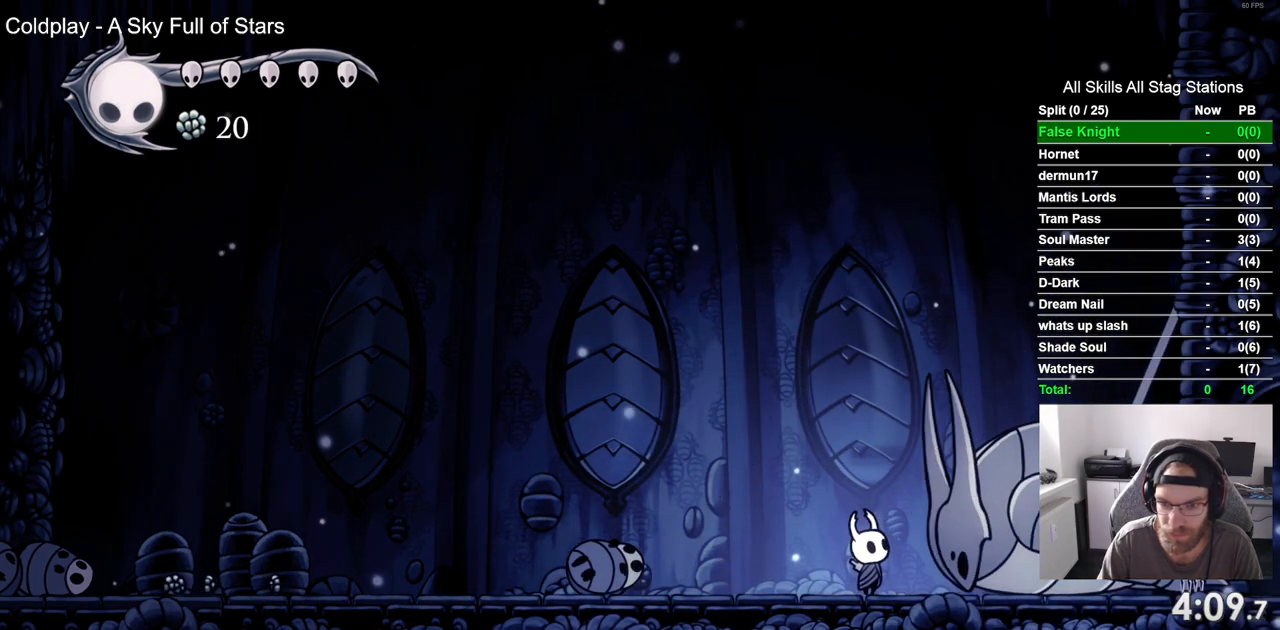
{"buttons": ["DPAD_UP"], "left_stick": "center", "right_stick": "center", "events": [[283, "SQUARE", "down"], [467, "SQUARE", "up"]]}
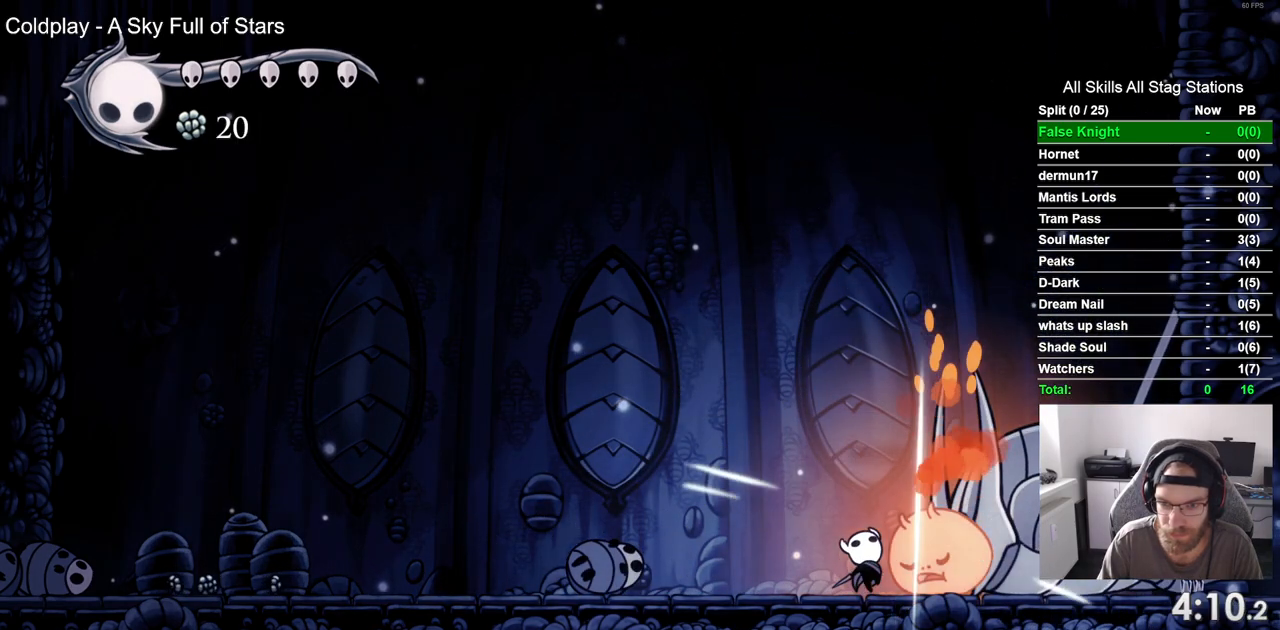
{"buttons": ["DPAD_UP"], "left_stick": "center", "right_stick": "center", "events": [[167, "SQUARE", "down"], [350, "SQUARE", "up"]]}
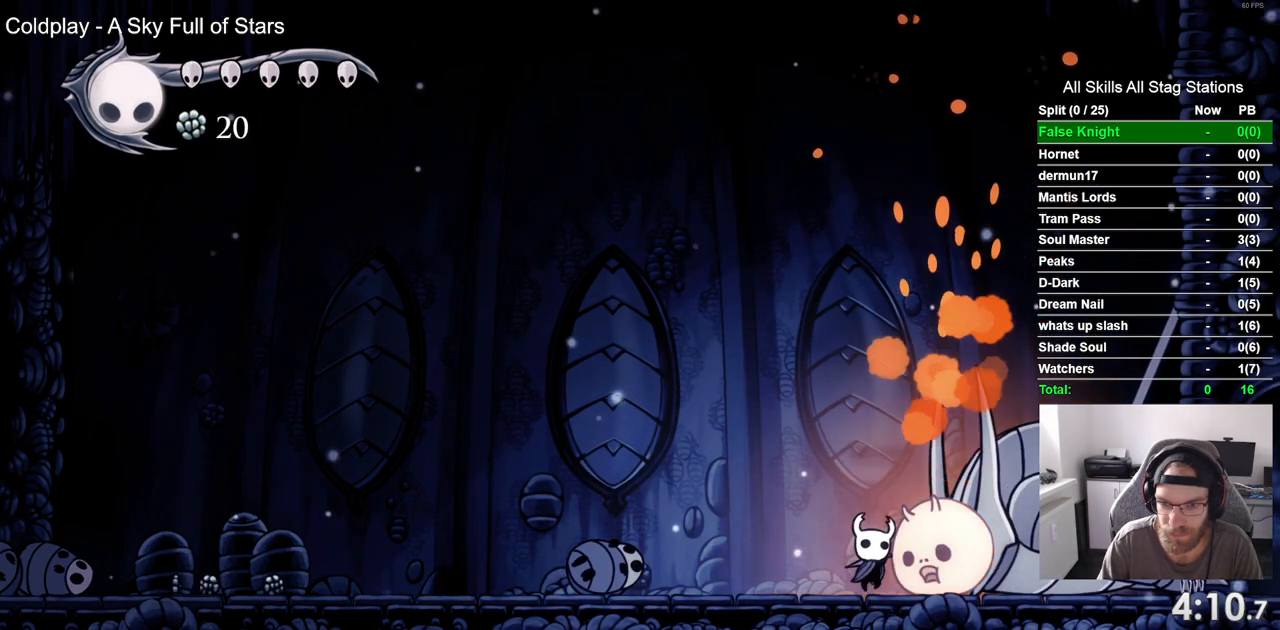
{"buttons": ["SQUARE", "DPAD_UP"], "left_stick": "center", "right_stick": "center", "events": [[83, "SQUARE", "down"], [267, "SQUARE", "up"], [483, "SQUARE", "down"]]}
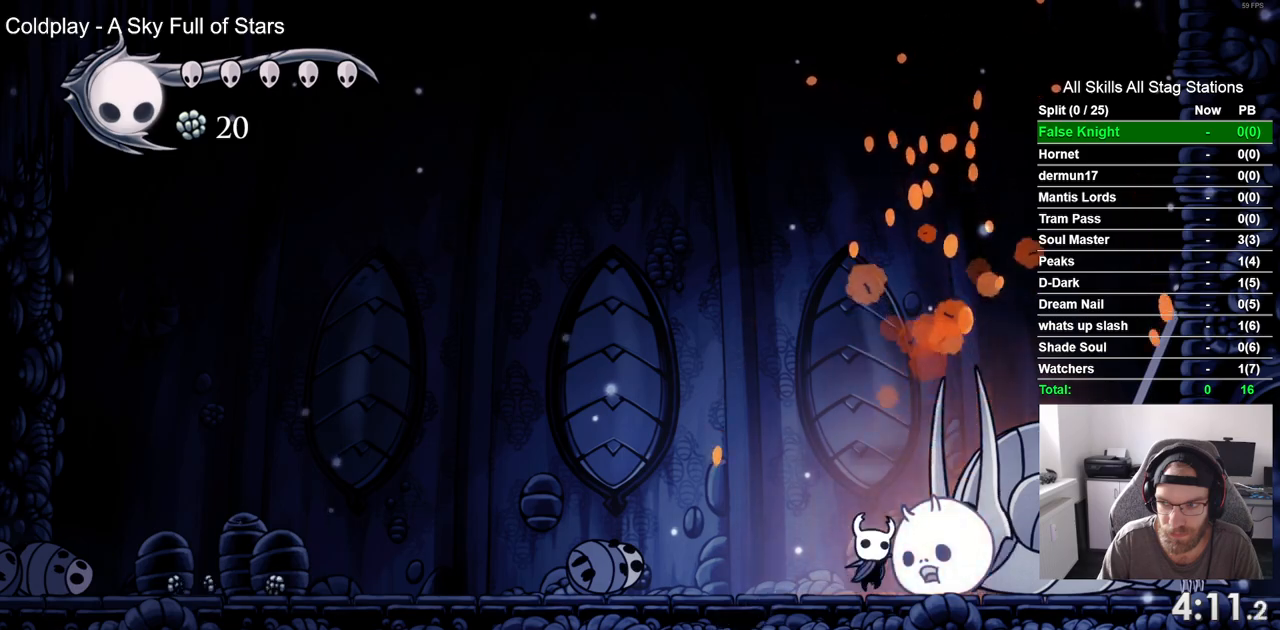
{"buttons": ["SQUARE", "DPAD_UP"], "left_stick": "center", "right_stick": "center", "events": [[167, "SQUARE", "up"], [433, "SQUARE", "down"]]}
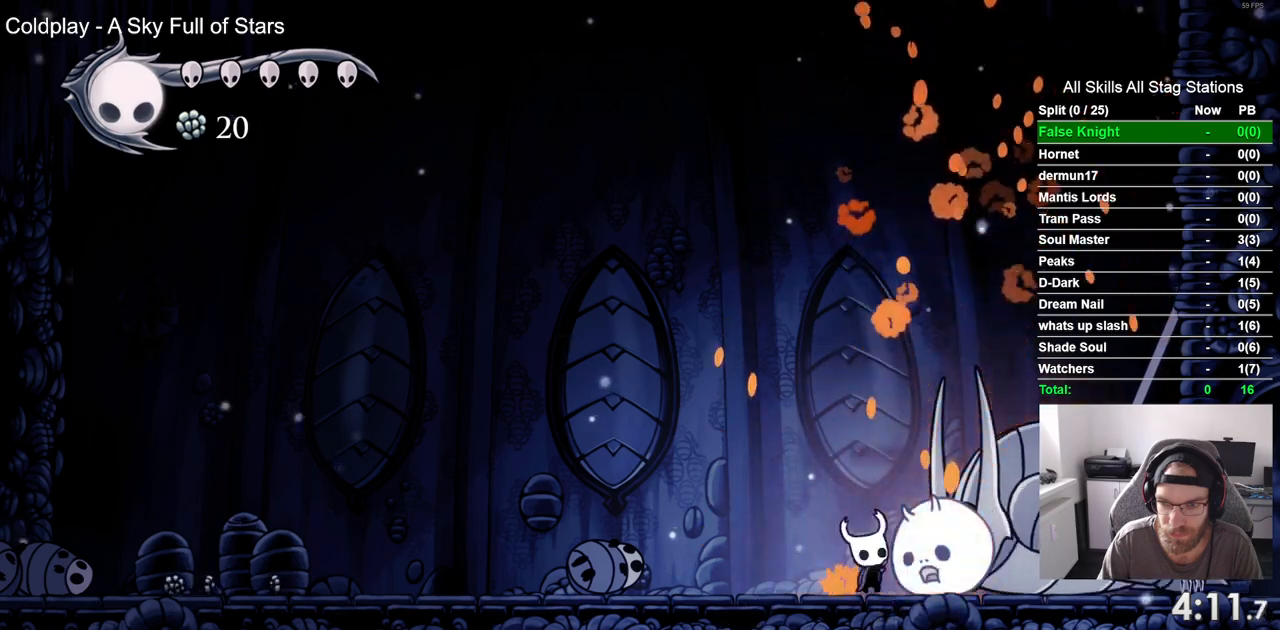
{"buttons": ["SQUARE", "DPAD_UP"], "left_stick": "center", "right_stick": "center", "events": [[117, "SQUARE", "up"], [350, "SQUARE", "down"]]}
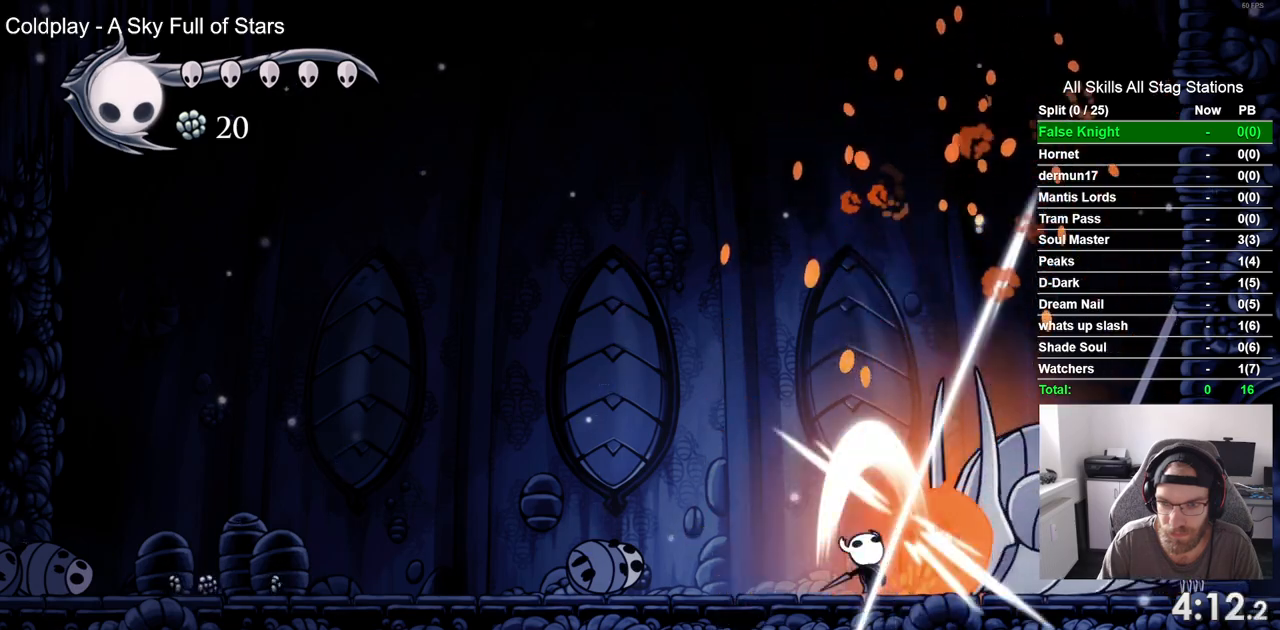
{"buttons": ["DPAD_UP"], "left_stick": "center", "right_stick": "center", "events": [[33, "SQUARE", "up"], [267, "SQUARE", "down"], [450, "SQUARE", "up"]]}
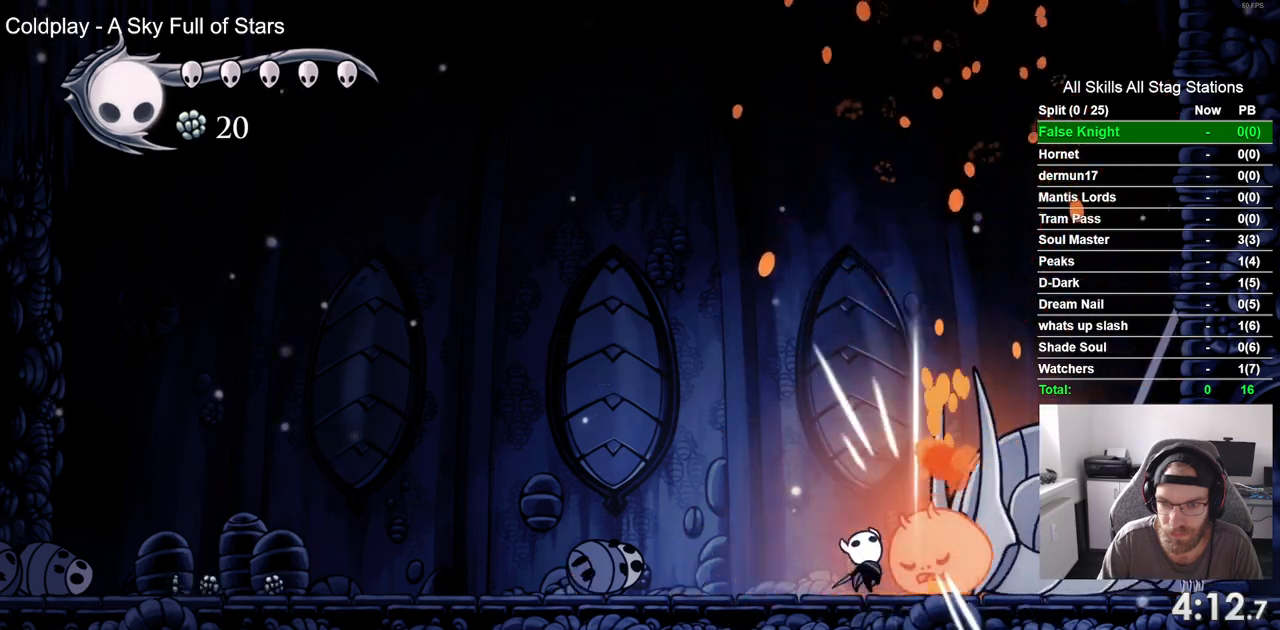
{"buttons": ["DPAD_UP"], "left_stick": "center", "right_stick": "center", "events": [[183, "SQUARE", "down"], [367, "SQUARE", "up"]]}
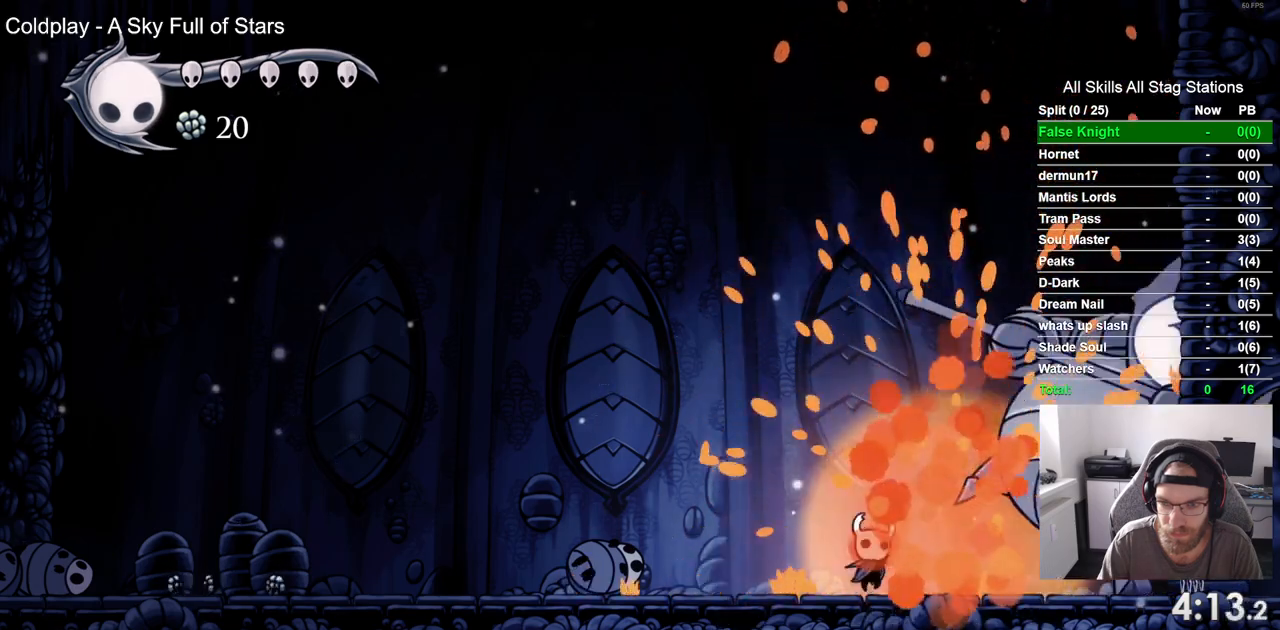
{"buttons": ["SQUARE"], "left_stick": "center", "right_stick": "center", "events": [[383, "DPAD_RIGHT", "down"], [383, "DPAD_UP", "up"], [417, "SQUARE", "down"], [500, "DPAD_RIGHT", "up"]]}
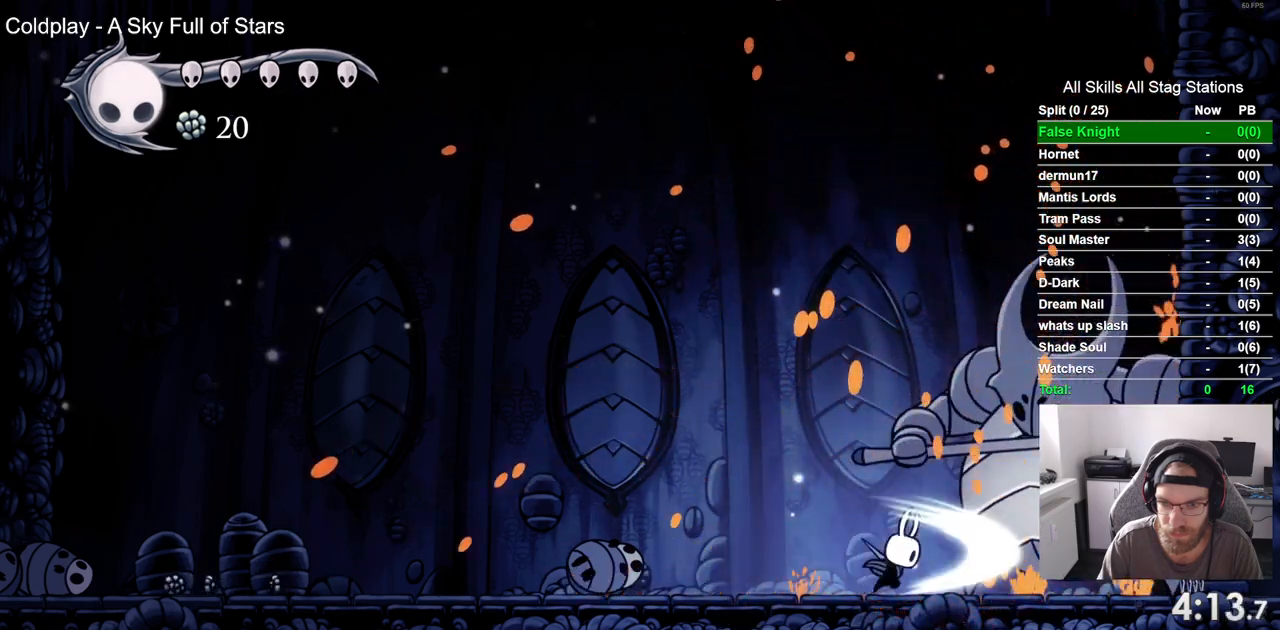
{"buttons": [], "left_stick": "center", "right_stick": "center", "events": [[100, "SQUARE", "up"], [267, "DPAD_RIGHT", "down"], [283, "SQUARE", "down"], [350, "DPAD_RIGHT", "up"], [417, "SQUARE", "up"]]}
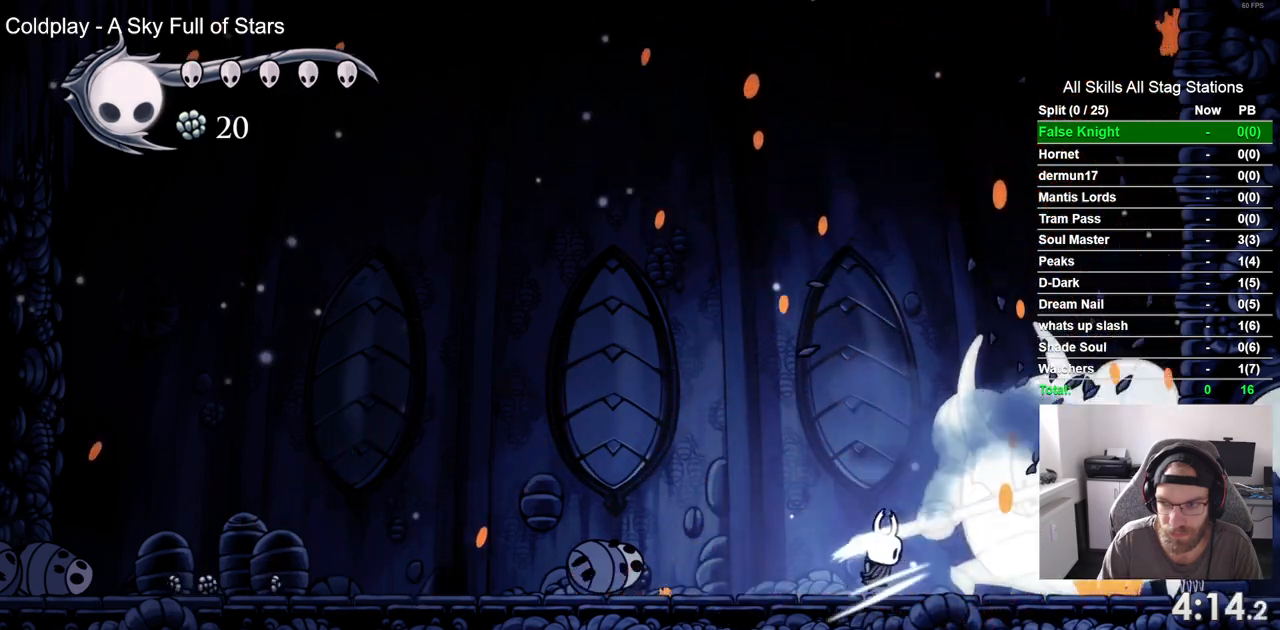
{"buttons": ["CROSS", "SQUARE", "DPAD_UP"], "left_stick": "center", "right_stick": "center", "events": [[33, "DPAD_LEFT", "down"], [33, "DPAD_UP", "down"], [50, "CROSS", "down"], [200, "DPAD_LEFT", "up"], [483, "SQUARE", "down"]]}
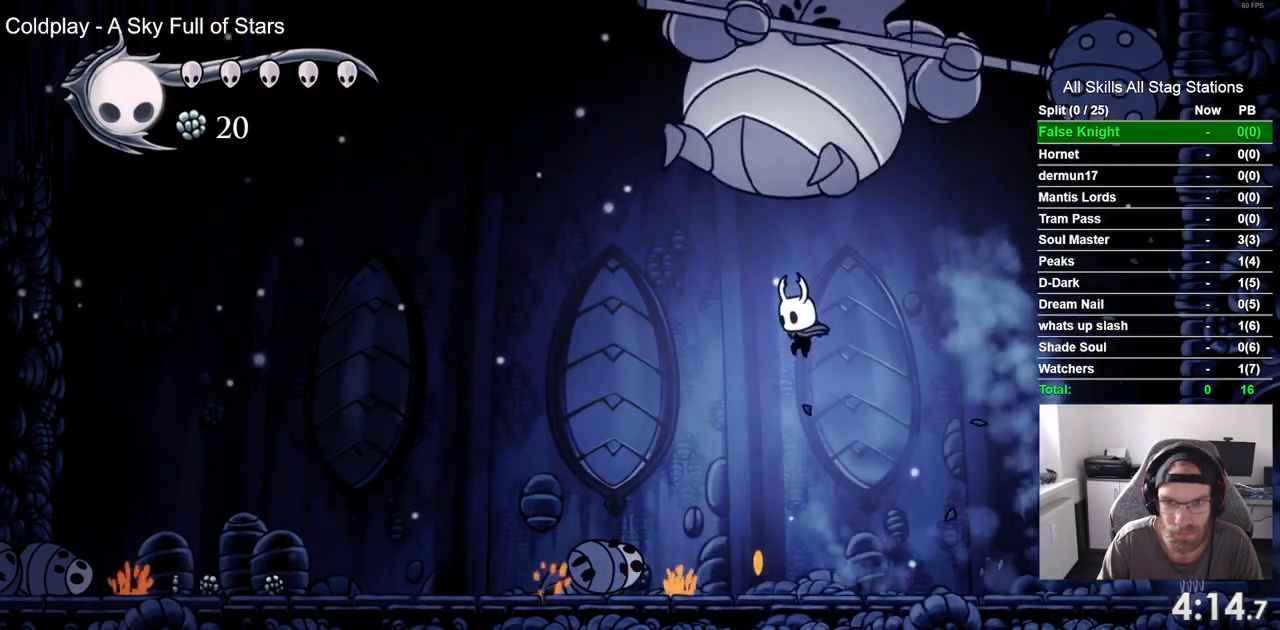
{"buttons": ["SQUARE", "DPAD_LEFT"], "left_stick": "center", "right_stick": "center"}
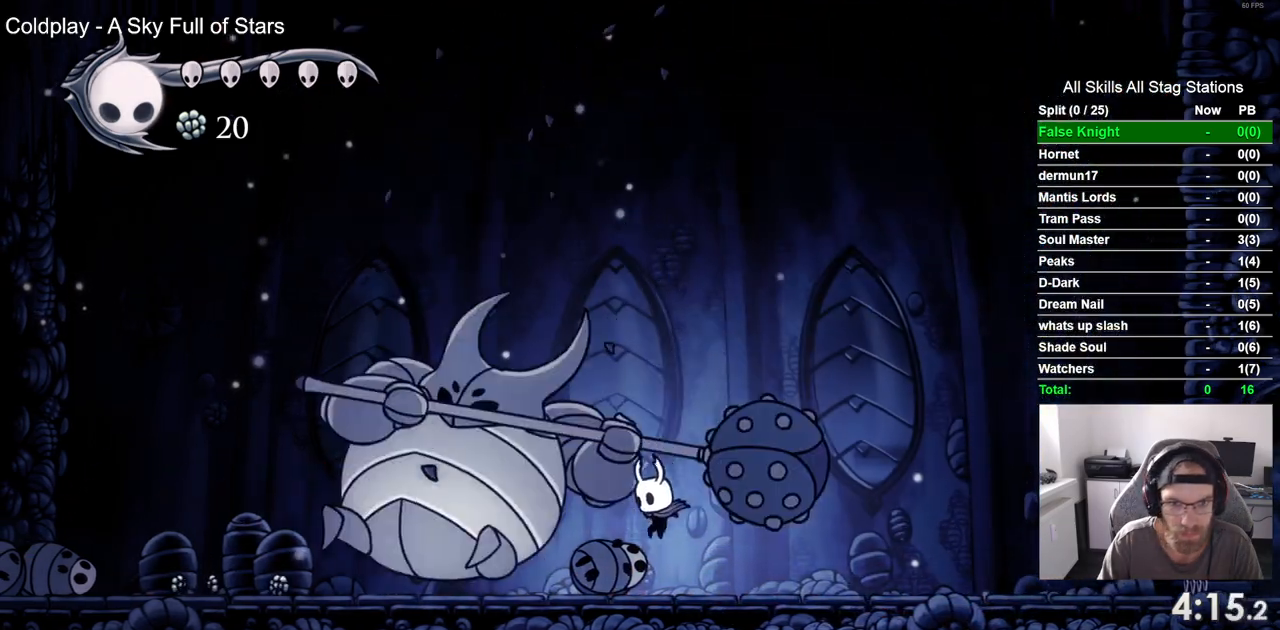
{"buttons": ["SQUARE", "DPAD_LEFT"], "left_stick": "center", "right_stick": "center", "events": [[133, "DPAD_LEFT", "up"], [183, "SQUARE", "up"], [333, "DPAD_LEFT", "down"], [367, "SQUARE", "down"]]}
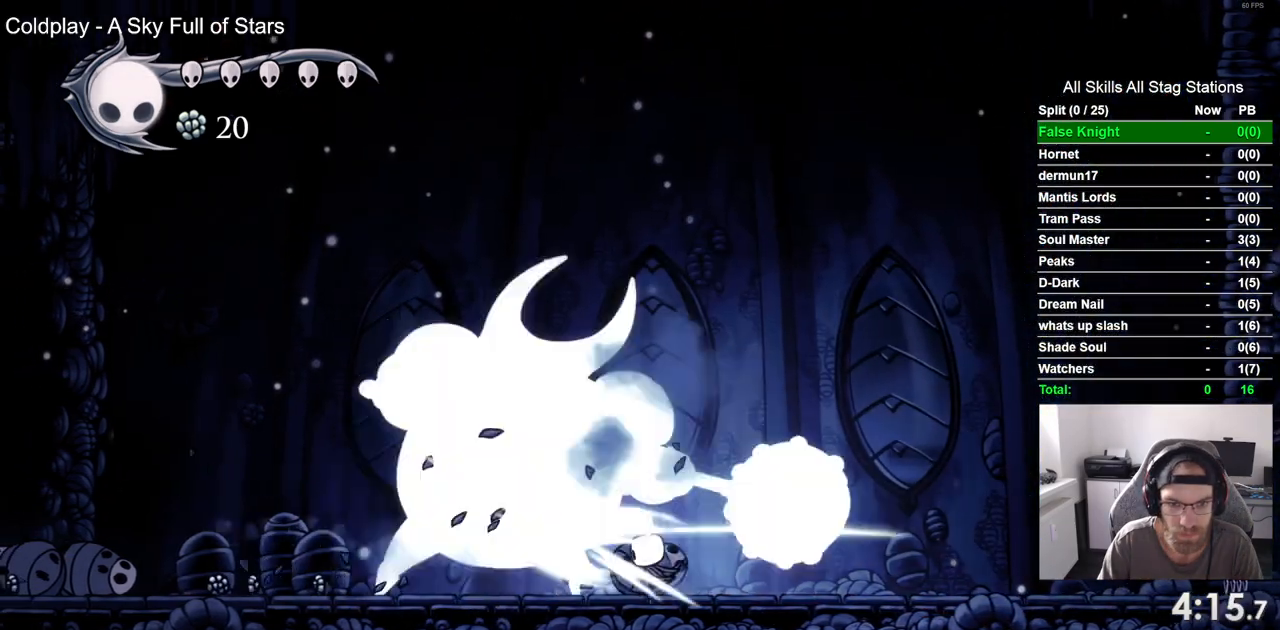
{"buttons": ["DPAD_RIGHT"], "left_stick": "center", "right_stick": "center", "events": [[17, "DPAD_LEFT", "up"], [50, "SQUARE", "up"], [167, "DPAD_LEFT", "down"], [267, "SQUARE", "down"], [283, "DPAD_LEFT", "up"], [367, "DPAD_RIGHT", "down"], [433, "SQUARE", "up"]]}
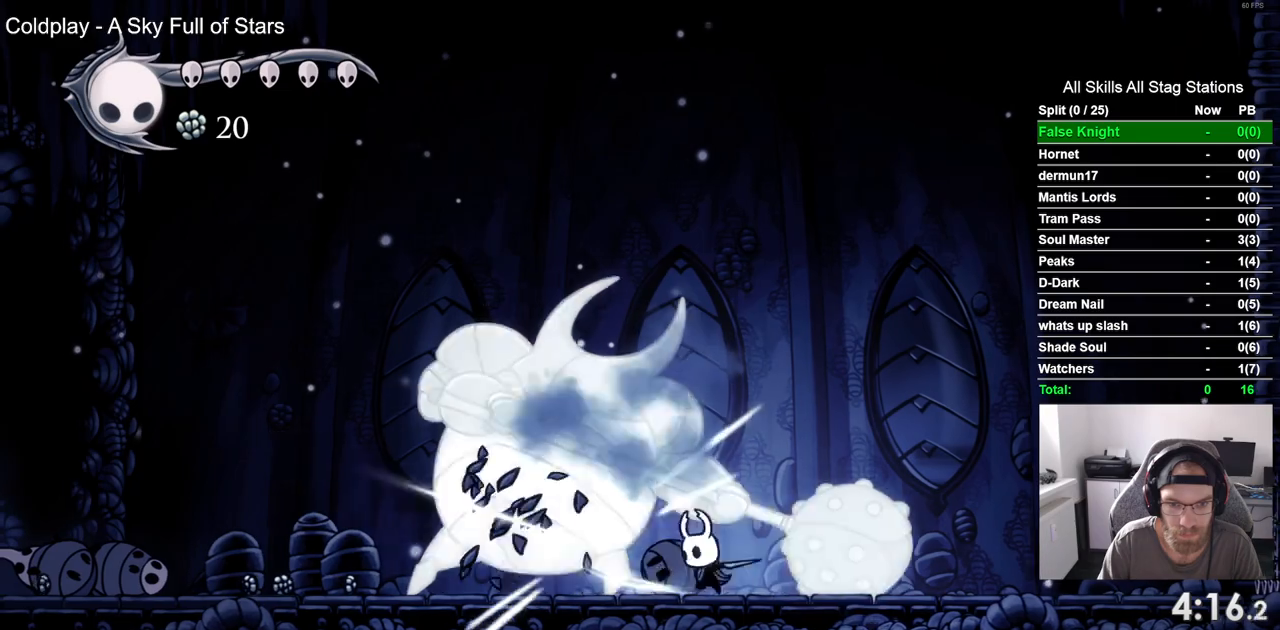
{"buttons": ["DPAD_RIGHT"], "left_stick": "center", "right_stick": "center", "events": []}
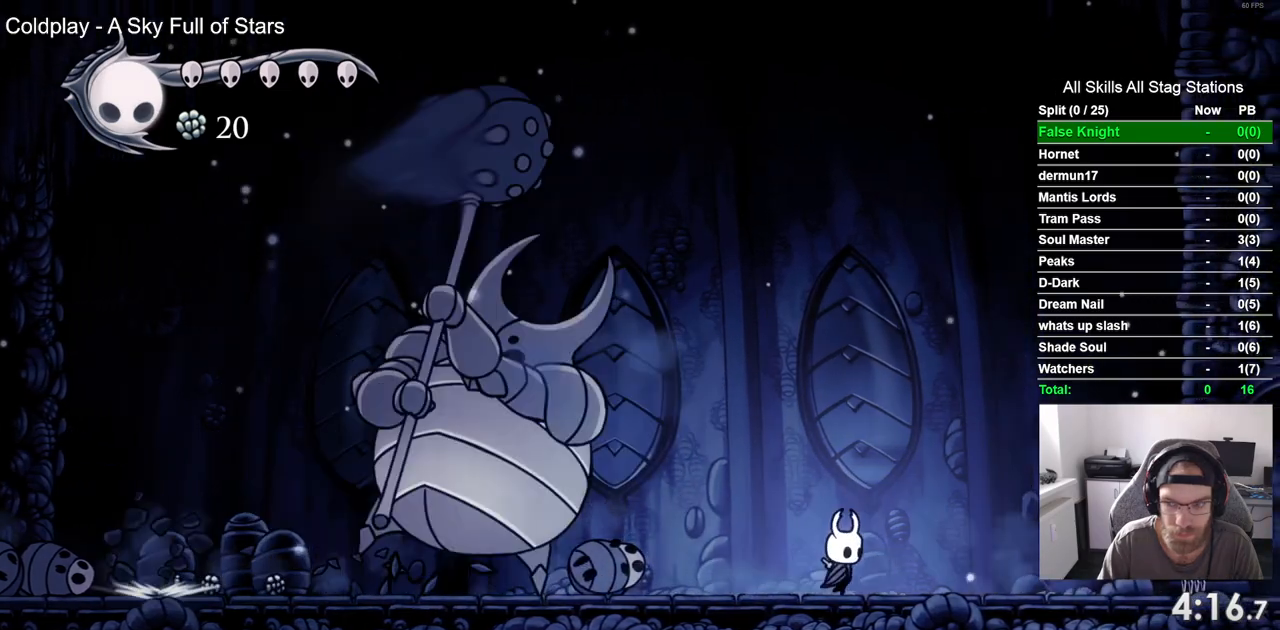
{"buttons": ["DPAD_RIGHT"], "left_stick": "center", "right_stick": "center", "events": []}